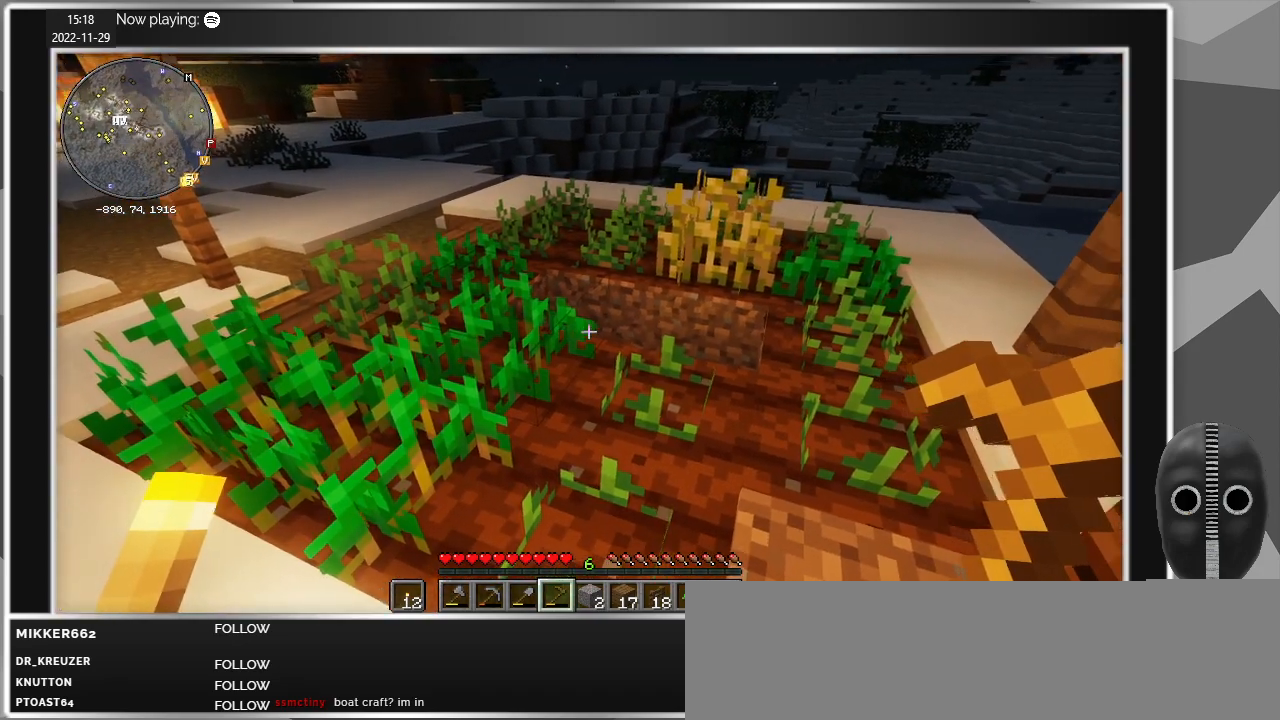
Gameplay with keyboard and mouse; each line is a JSON object with the keys and mouse buttons held at the frame after it. "events" lists presses ("down") and releases ("up") of "a", "caps_lock", "ctrl", "d", "e", "escape", "f", "q", "r", "s", "shift", "space", "t", "tab", "w", "mouse_left", "mouse_wheel" and "mouse_right" between this image and that frame as [ms after this image, input, new state], when the widget could be followed in between. "mouse_left", "mouse_wheel", "mouse_right" = the "left", "wheel", "right" buttons of the "mouse" list. No other keys are recorded. Fast repeated clicks can show as one long hold. "wheel" means that the mouse wheel is clicked or scrolled. Mouse movement is not recorded.
{"keys": ["w"], "mouse": [], "events": [[34, "d", "down"], [217, "w", "down"], [500, "d", "up"]]}
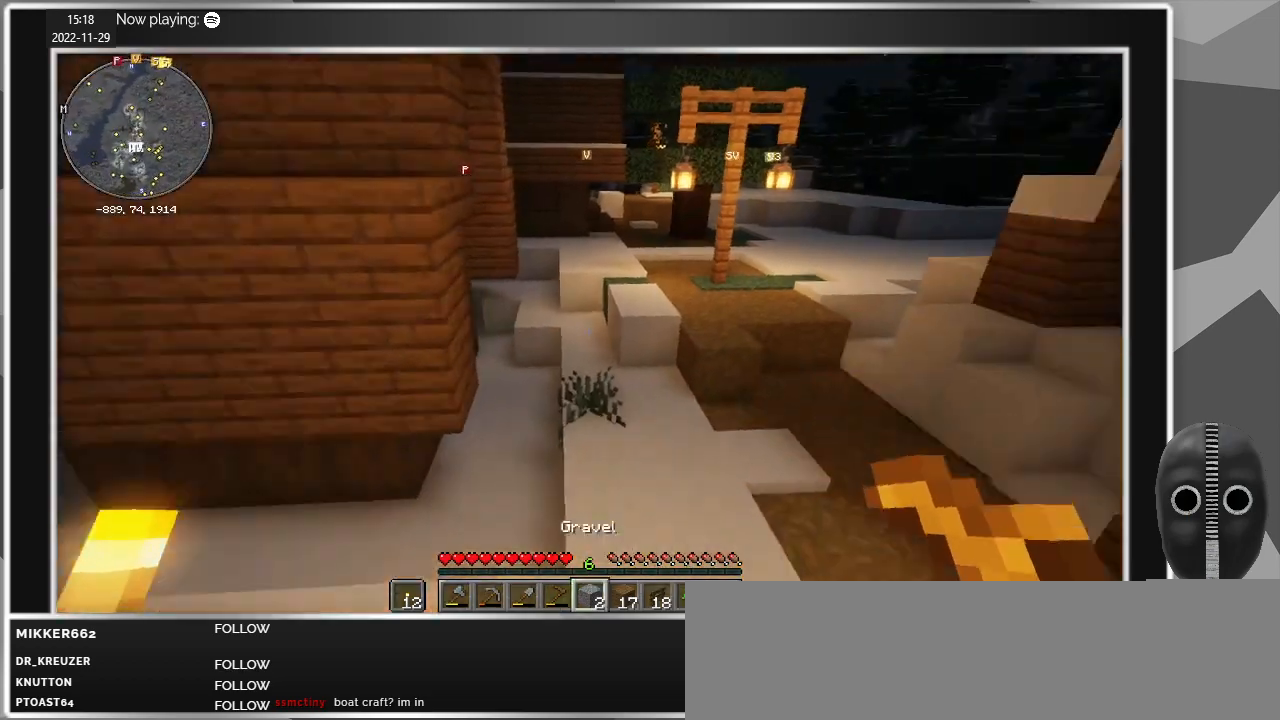
{"keys": ["w"], "mouse": [], "events": [[384, "d", "down"], [434, "d", "up"]]}
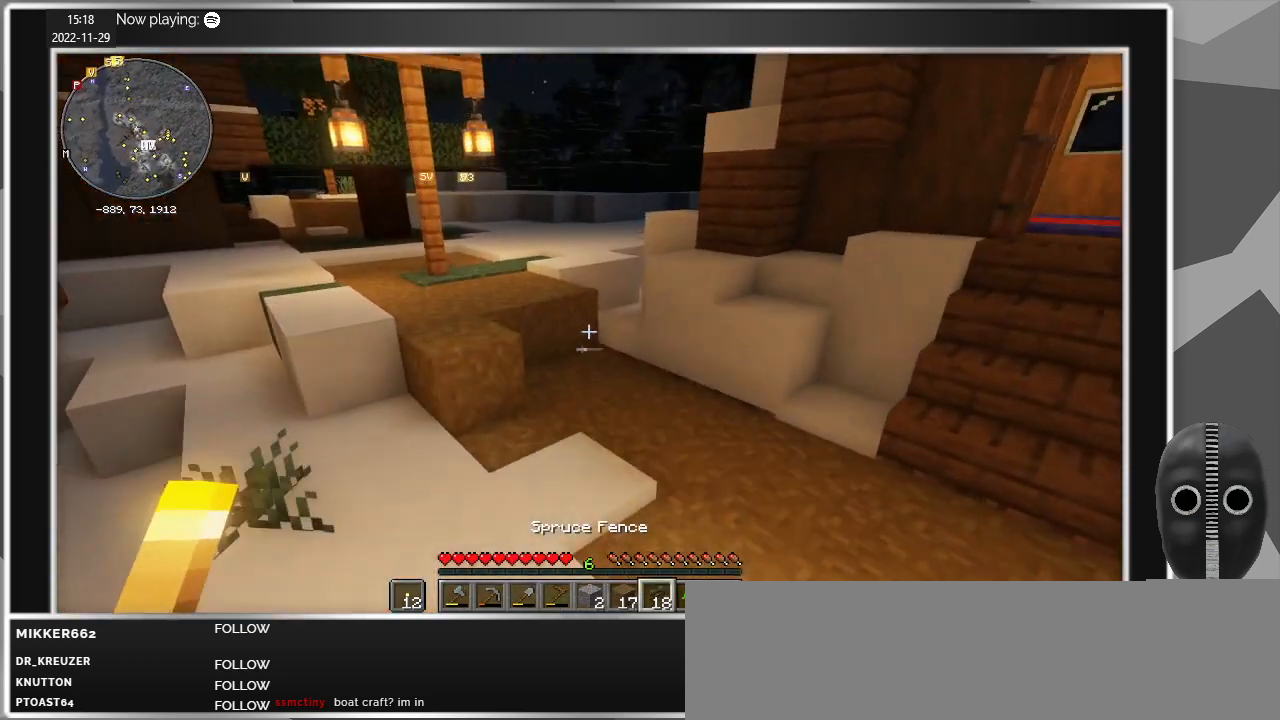
{"keys": ["w"], "mouse": [], "events": [[167, "a", "down"], [484, "a", "up"]]}
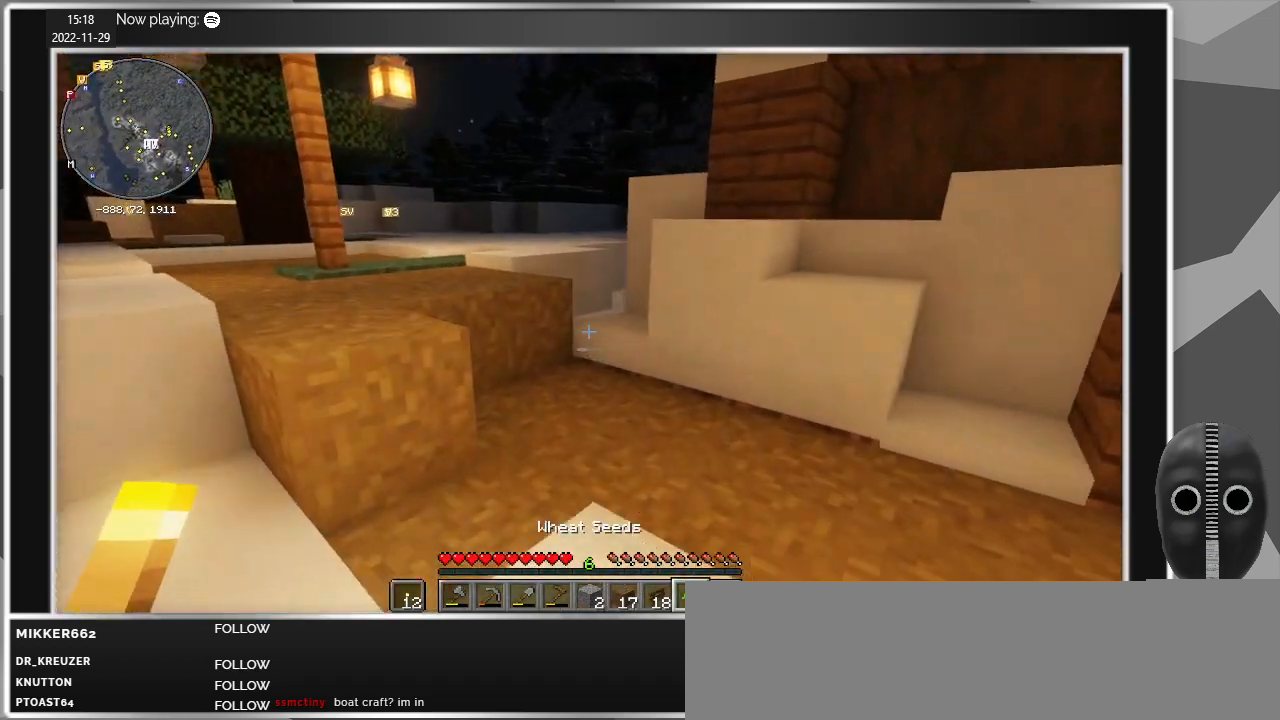
{"keys": ["w"], "mouse": [], "events": [[267, "d", "down"], [417, "d", "up"]]}
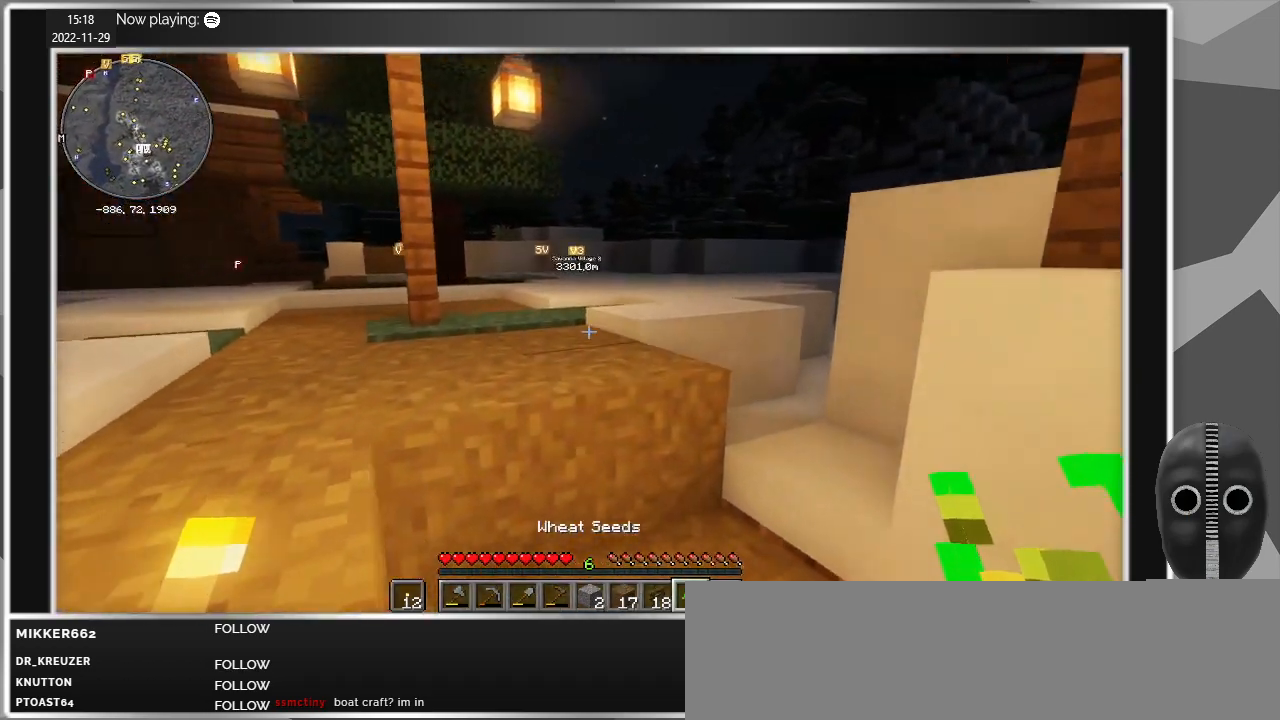
{"keys": ["w"], "mouse": [], "events": [[234, "space", "down"], [384, "space", "up"]]}
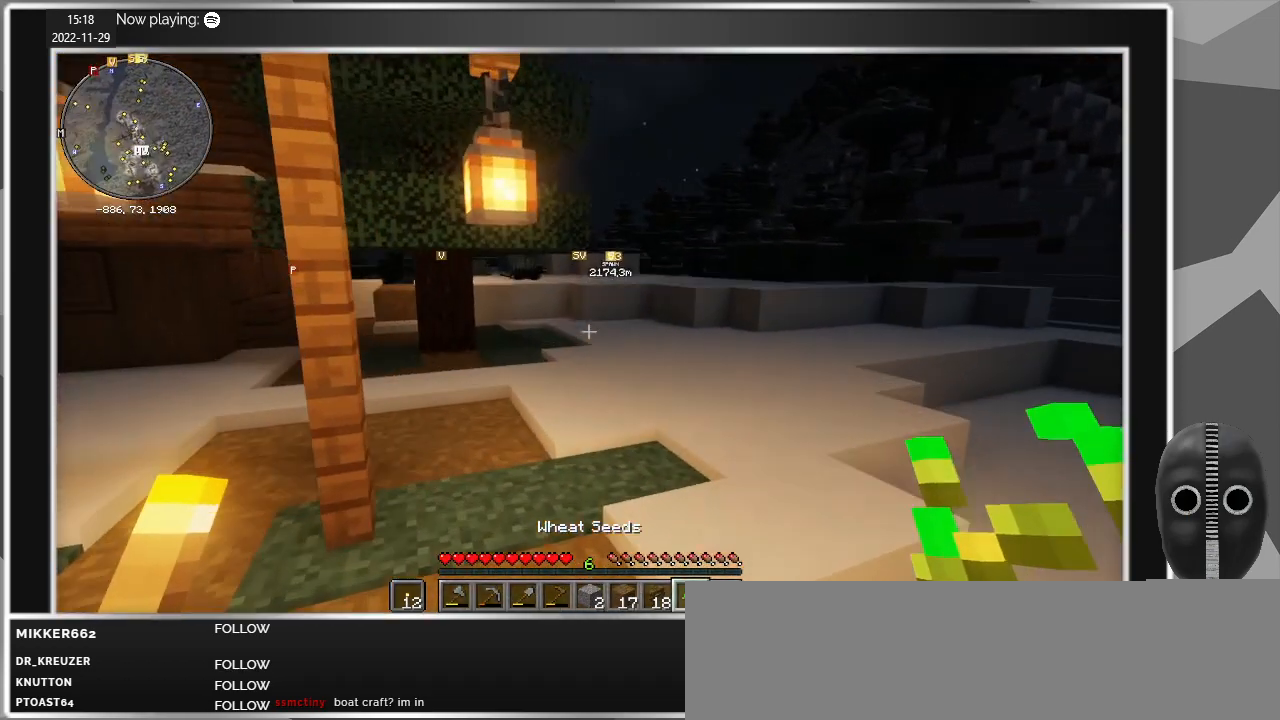
{"keys": ["d", "w"], "mouse": [], "events": [[167, "d", "down"]]}
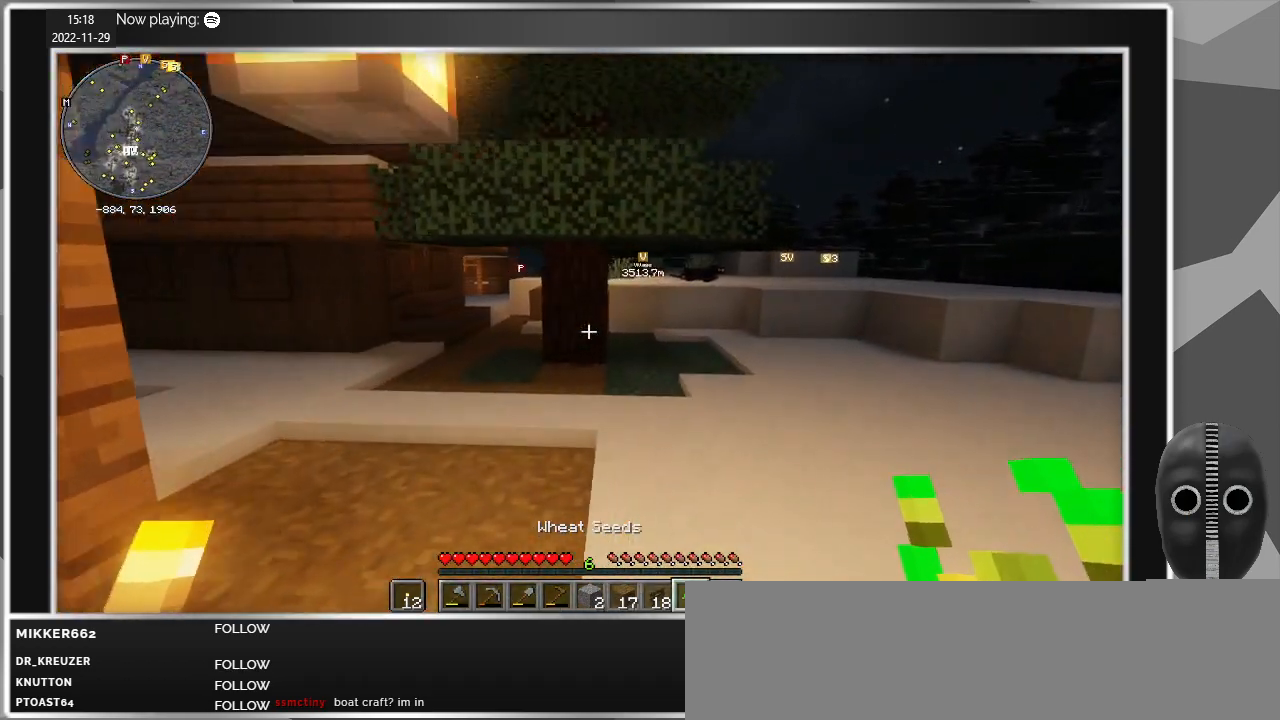
{"keys": ["d", "w"], "mouse": [], "events": [[134, "d", "up"], [367, "d", "down"]]}
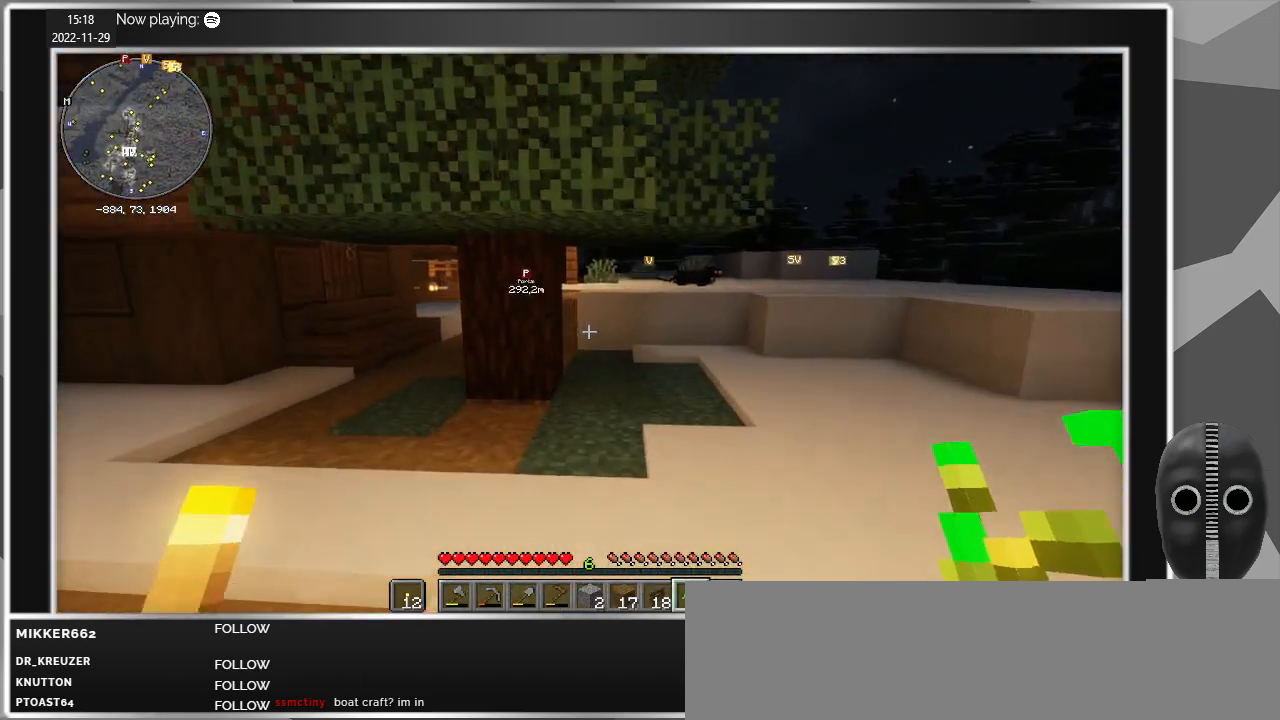
{"keys": ["d", "w"], "mouse": [], "events": []}
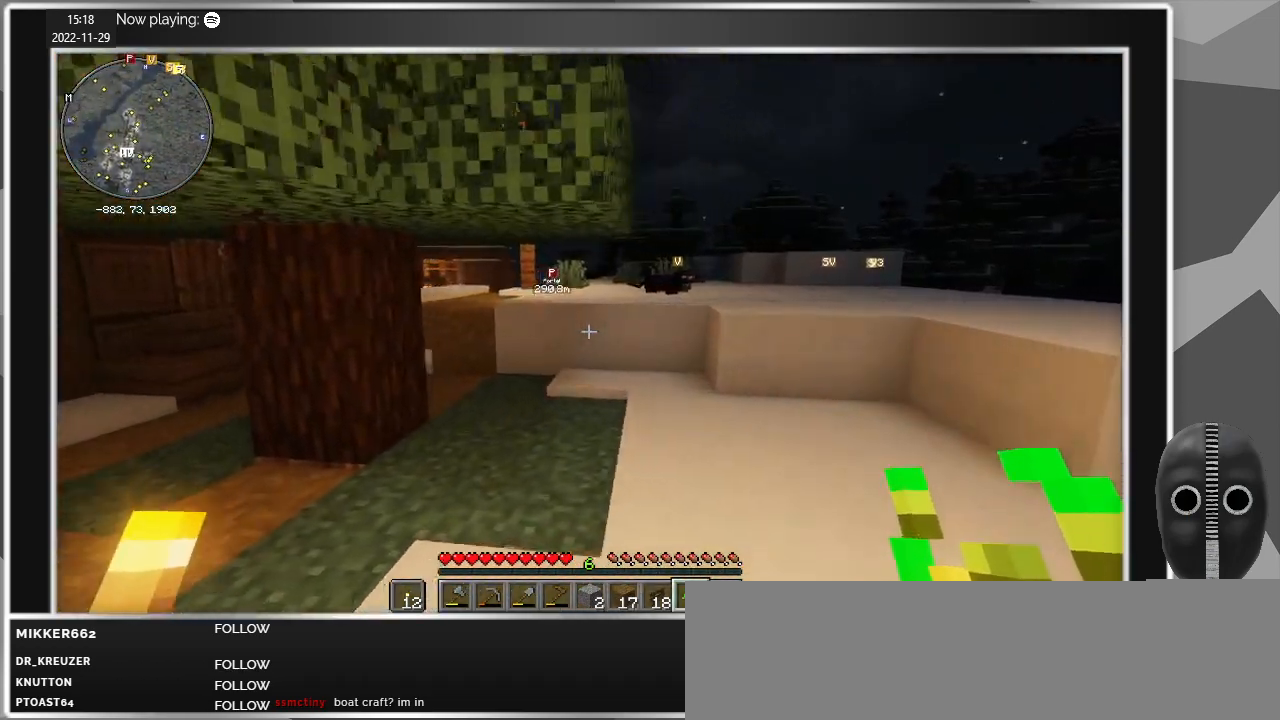
{"keys": ["w"], "mouse": [], "events": [[167, "d", "up"]]}
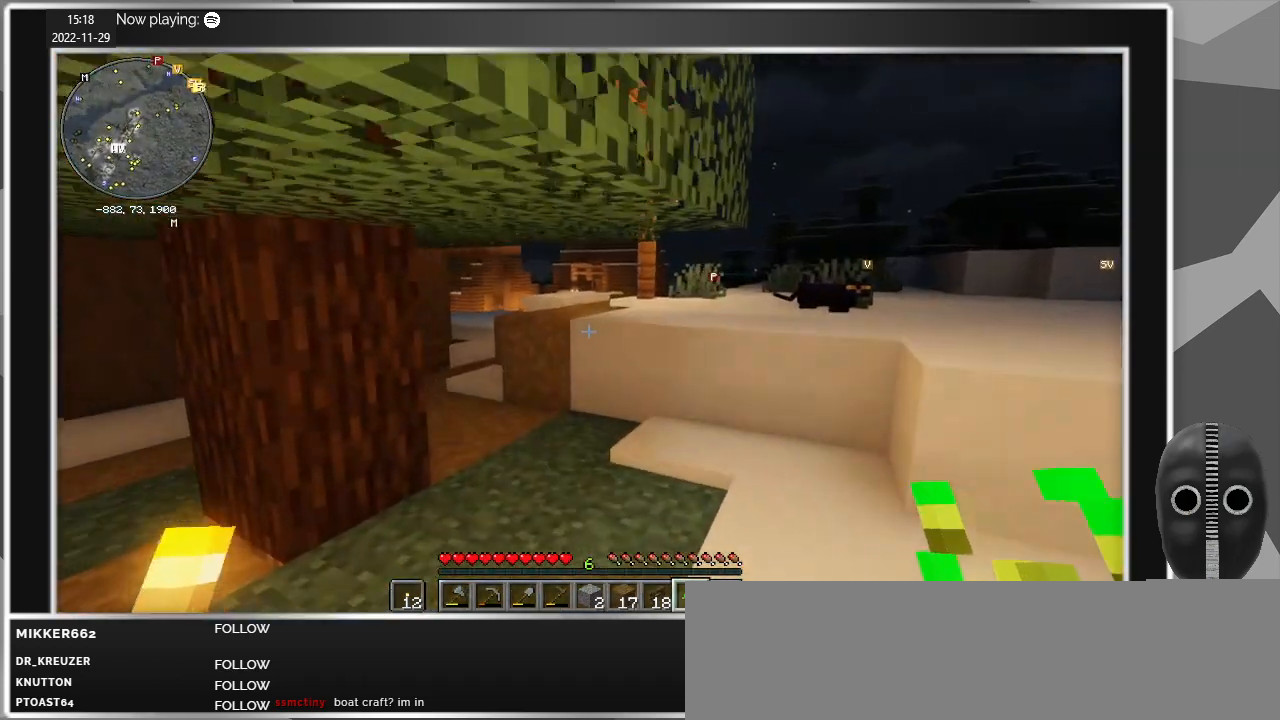
{"keys": ["d", "w"], "mouse": [], "events": [[467, "d", "down"]]}
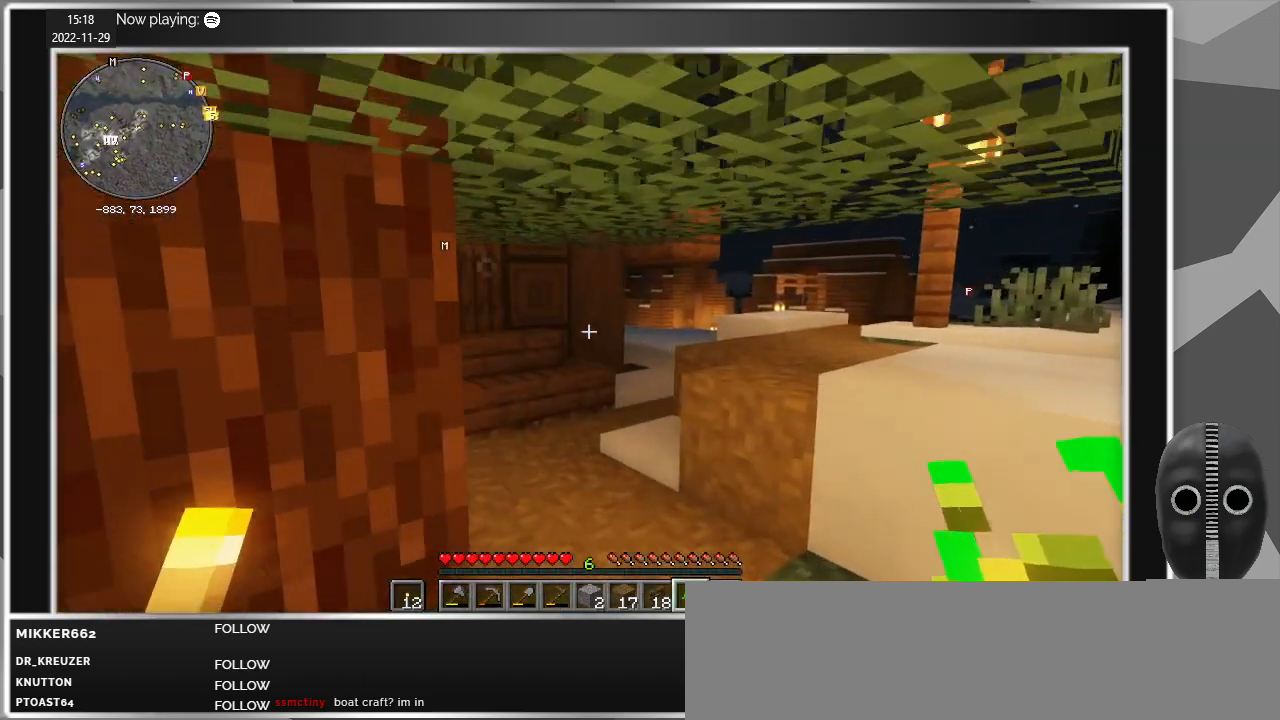
{"keys": ["w"], "mouse": [], "events": [[150, "d", "up"]]}
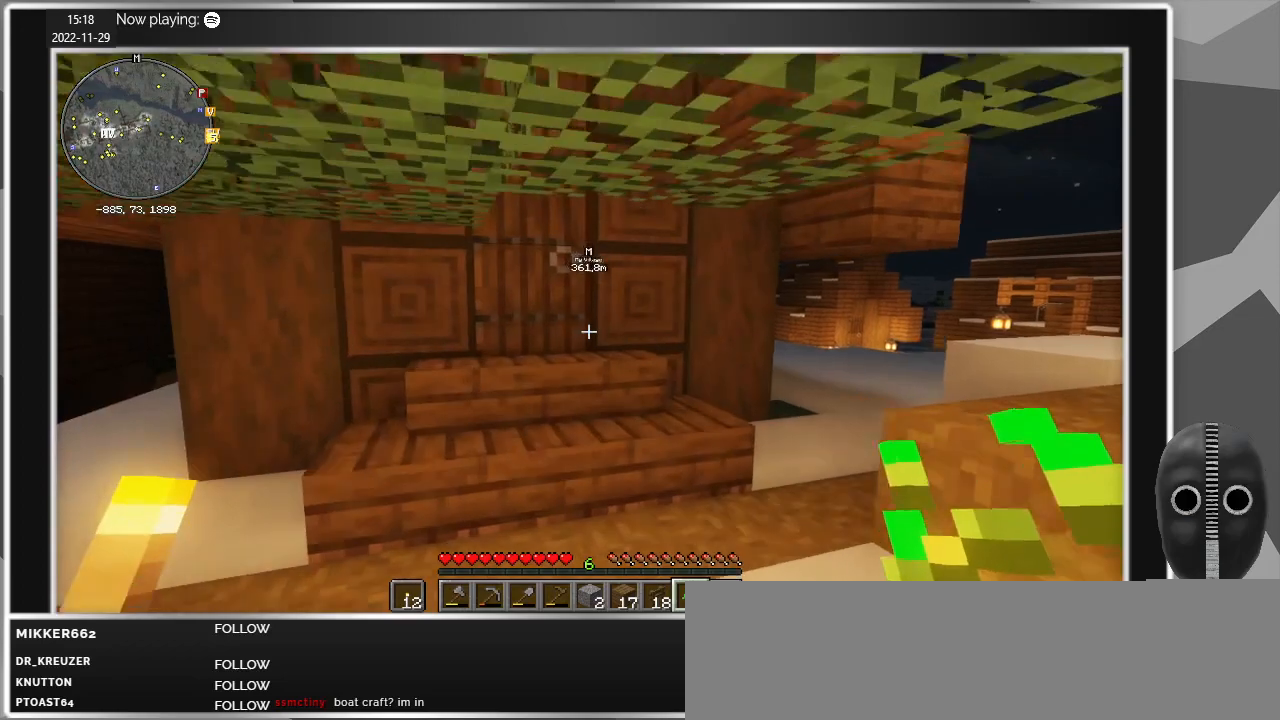
{"keys": ["a", "w"], "mouse": [], "events": [[484, "a", "down"]]}
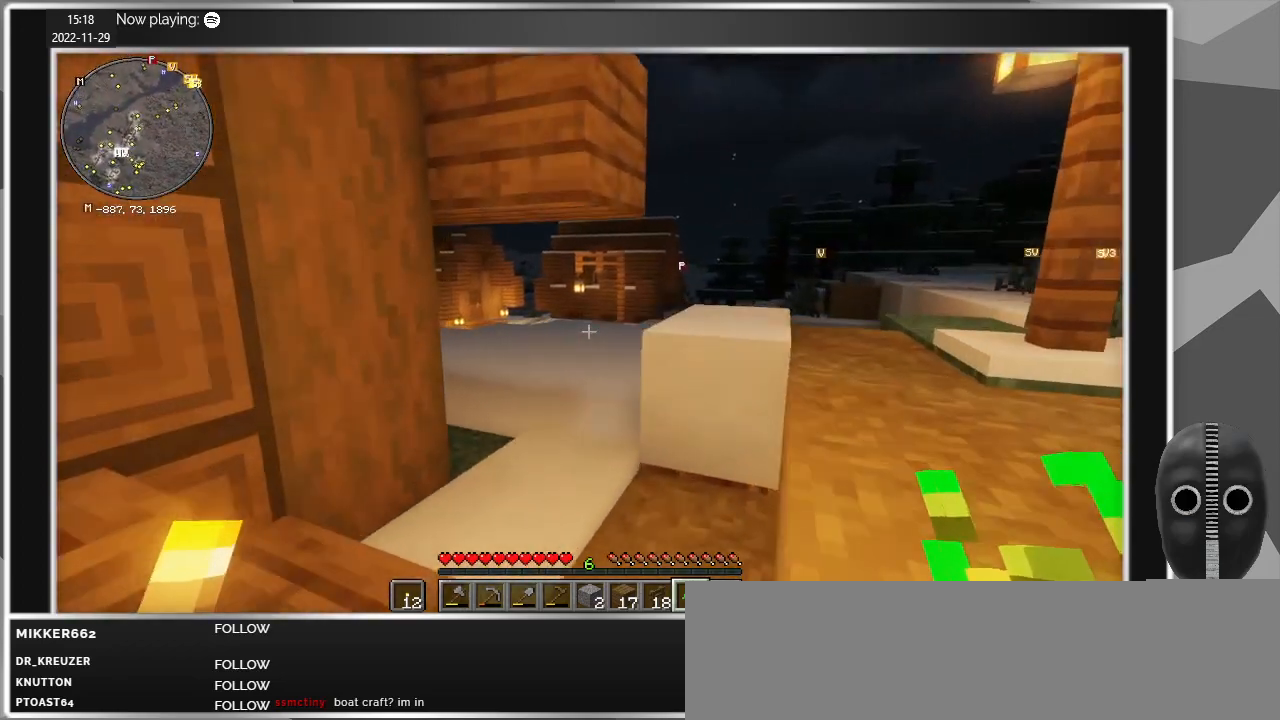
{"keys": ["w"], "mouse": [], "events": [[84, "a", "up"]]}
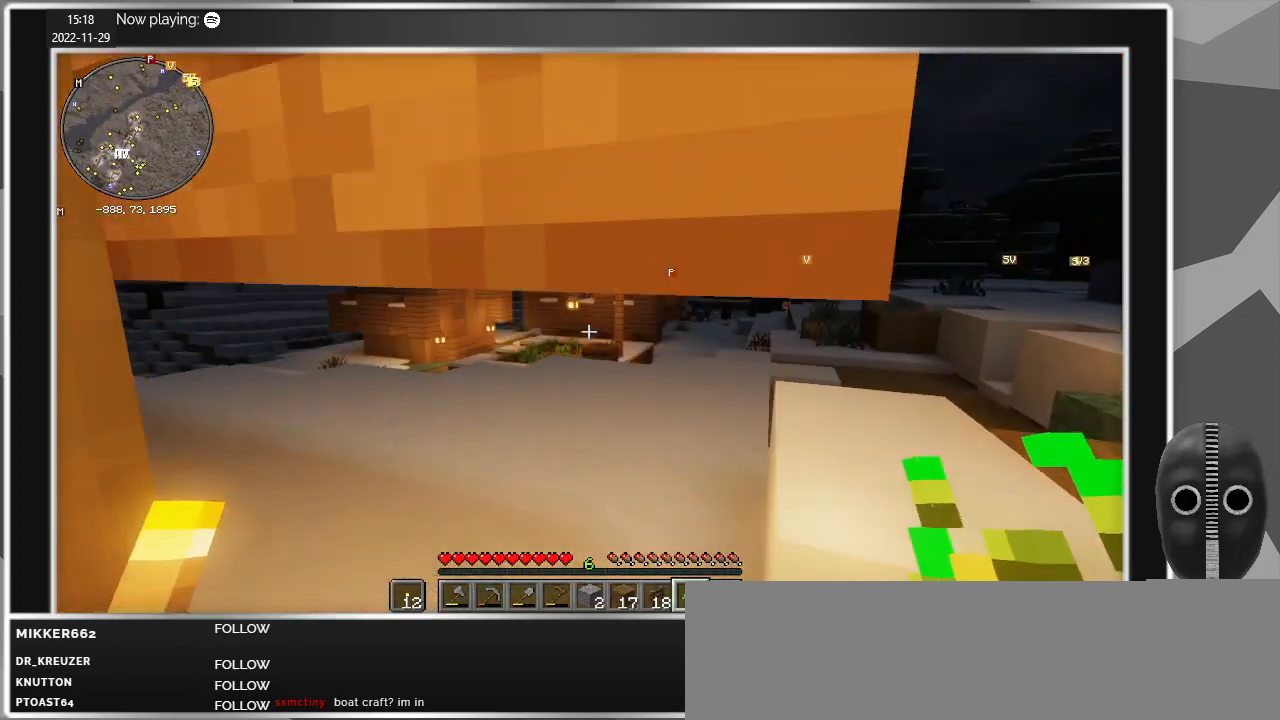
{"keys": ["d", "w"], "mouse": [], "events": [[467, "d", "down"]]}
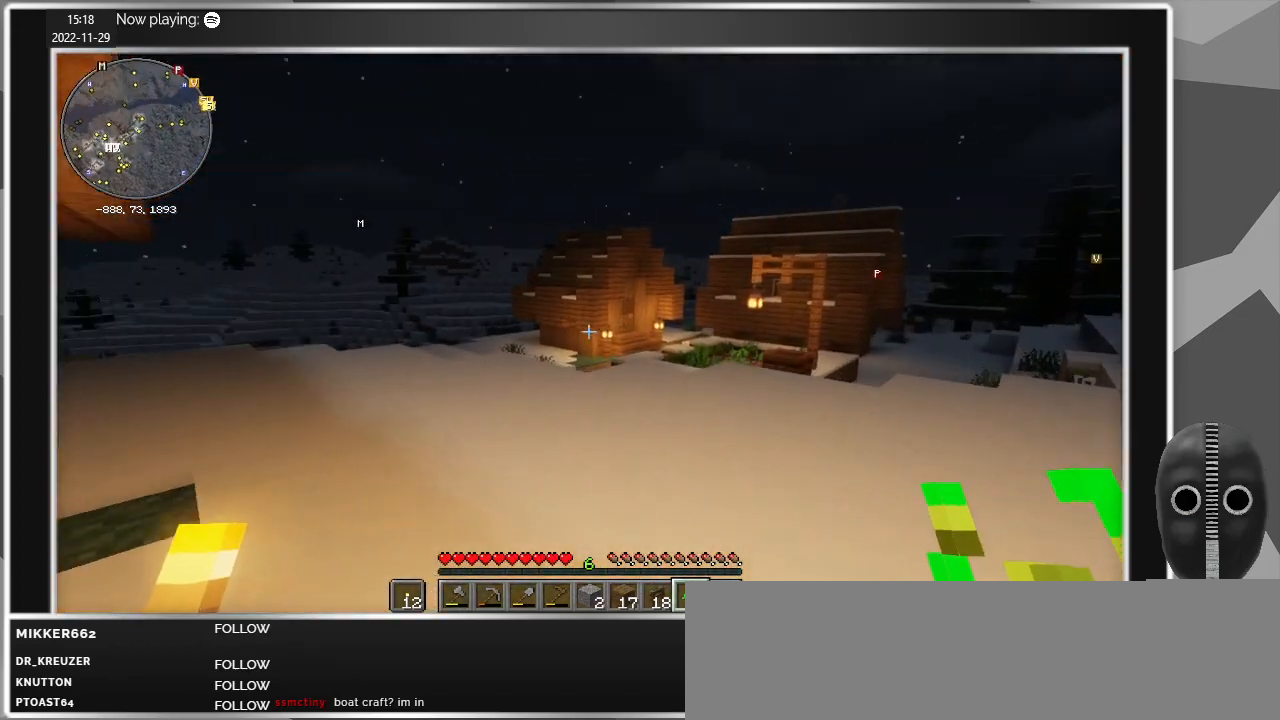
{"keys": ["d", "w"], "mouse": [], "events": []}
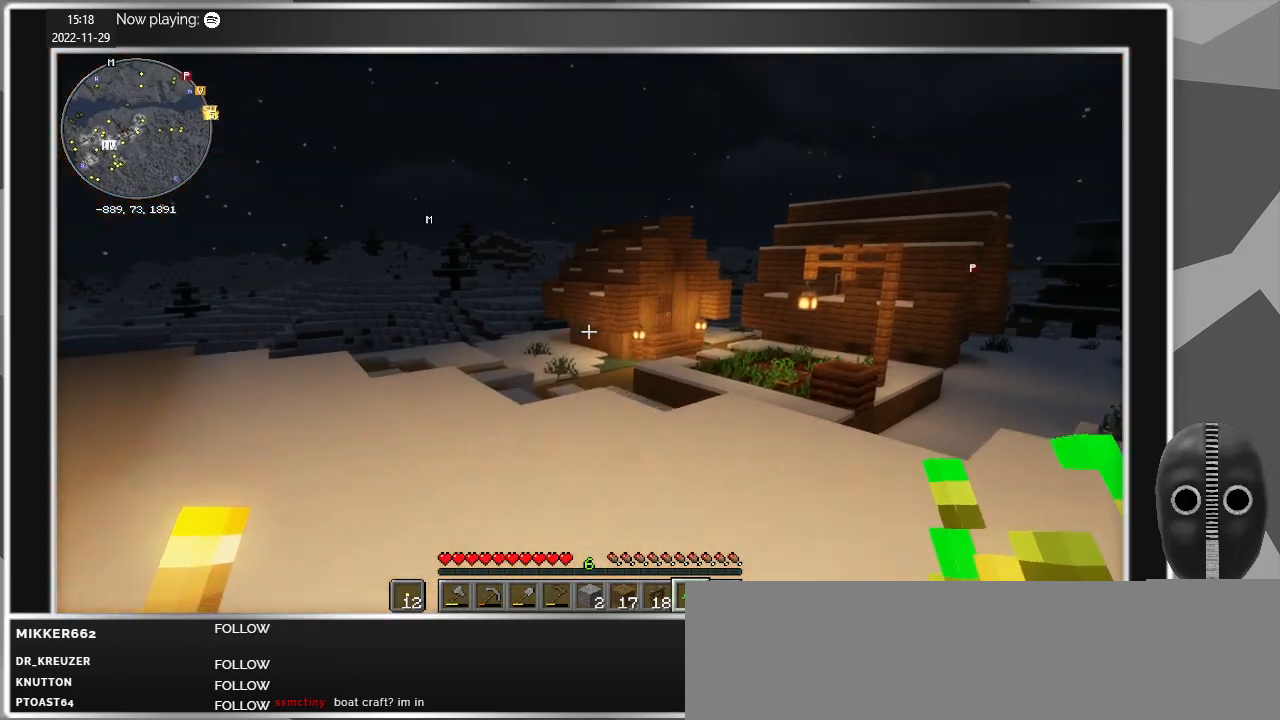
{"keys": ["w"], "mouse": [], "events": [[184, "d", "up"]]}
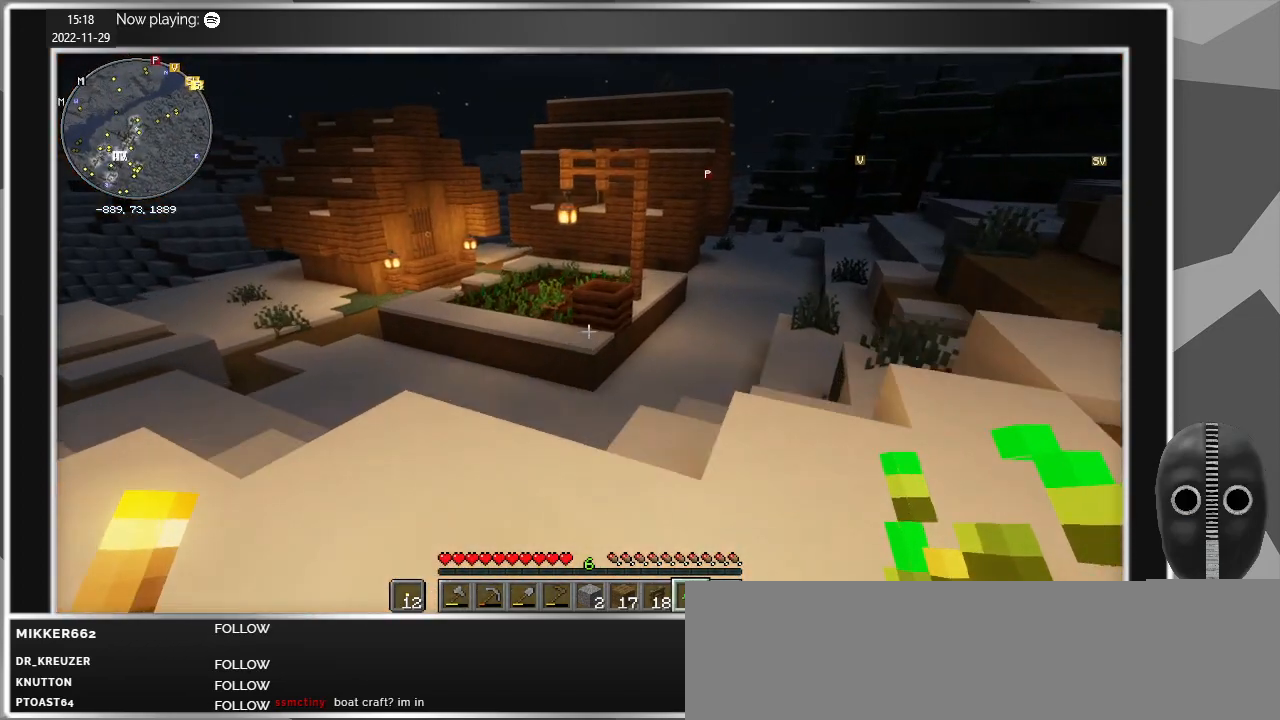
{"keys": ["a", "w"], "mouse": [], "events": [[200, "a", "down"]]}
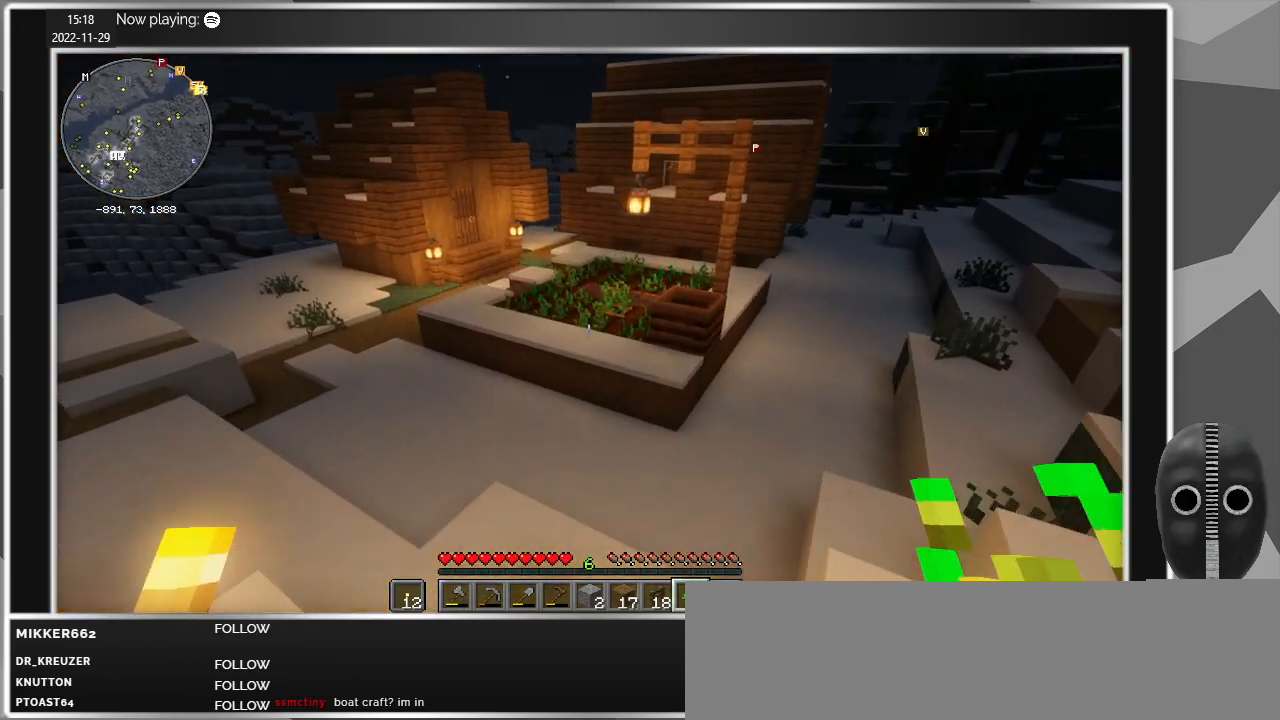
{"keys": ["a"], "mouse": [], "events": [[17, "w", "up"]]}
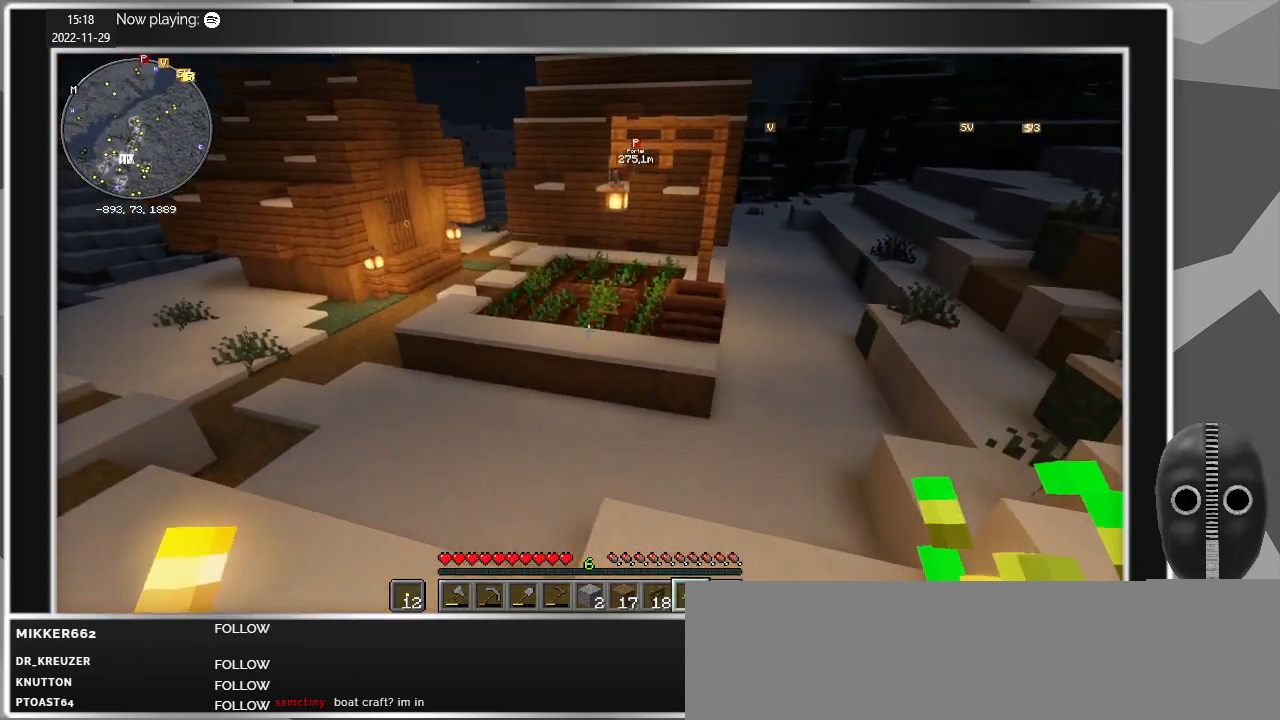
{"keys": ["a"], "mouse": [], "events": [[184, "w", "down"], [317, "w", "up"]]}
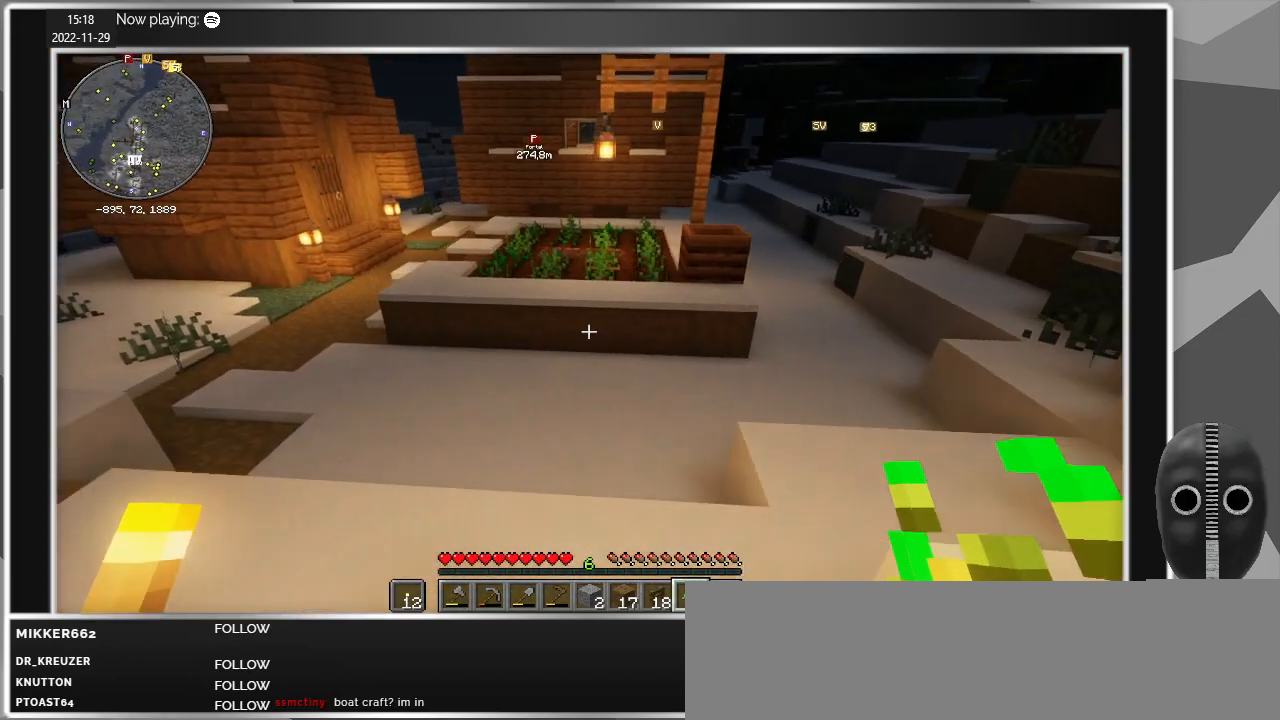
{"keys": ["a"], "mouse": [], "events": []}
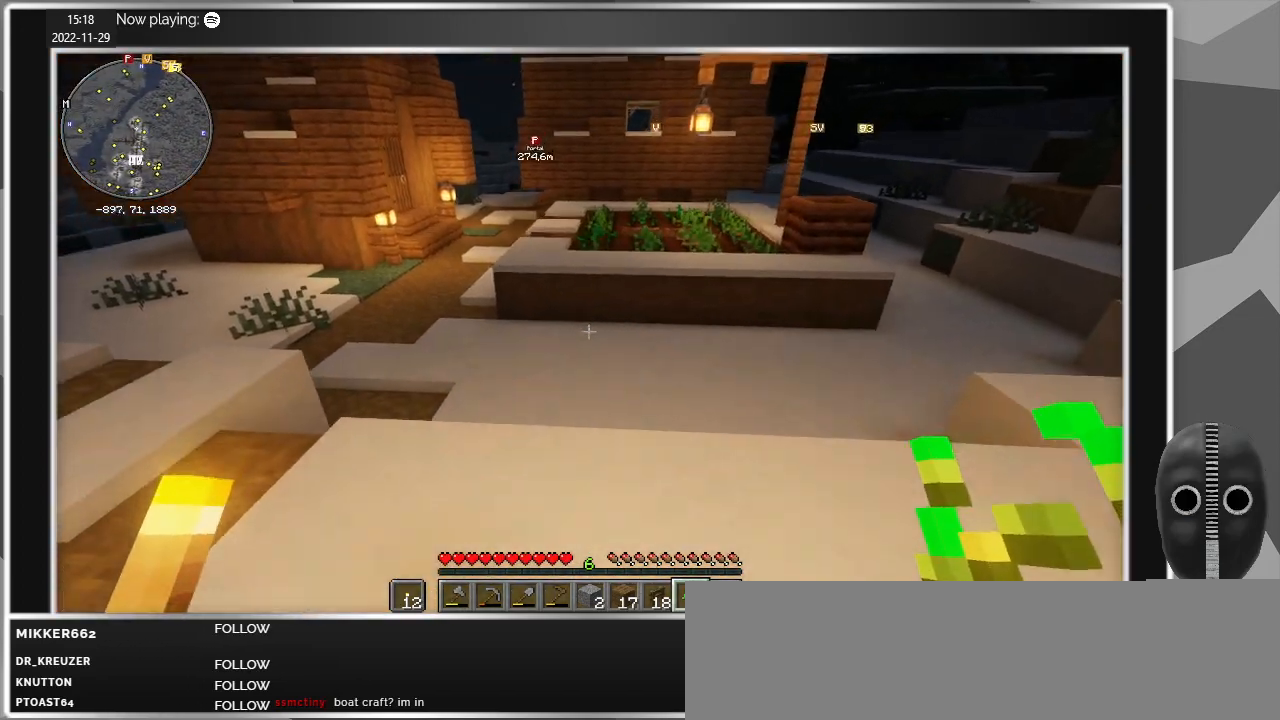
{"keys": ["w"], "mouse": [], "events": [[67, "w", "down"], [217, "a", "up"]]}
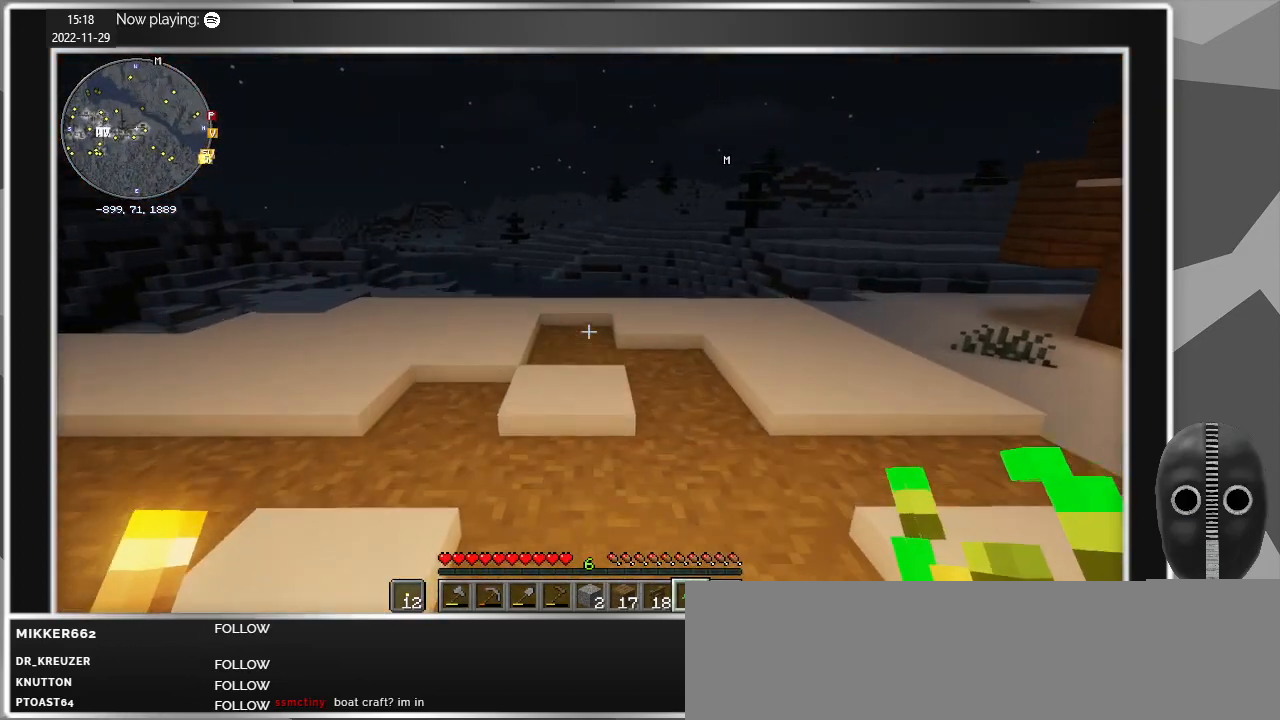
{"keys": ["d", "w"], "mouse": [], "events": [[500, "d", "down"]]}
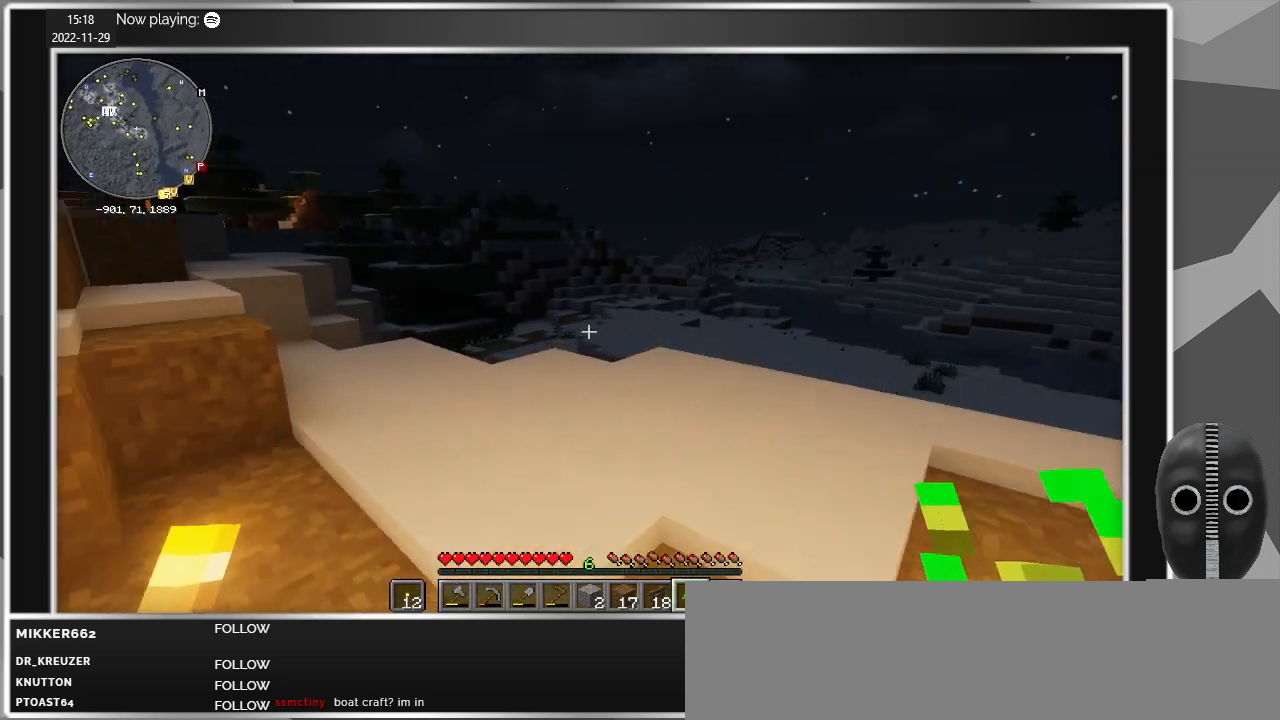
{"keys": ["d", "w"], "mouse": [], "events": []}
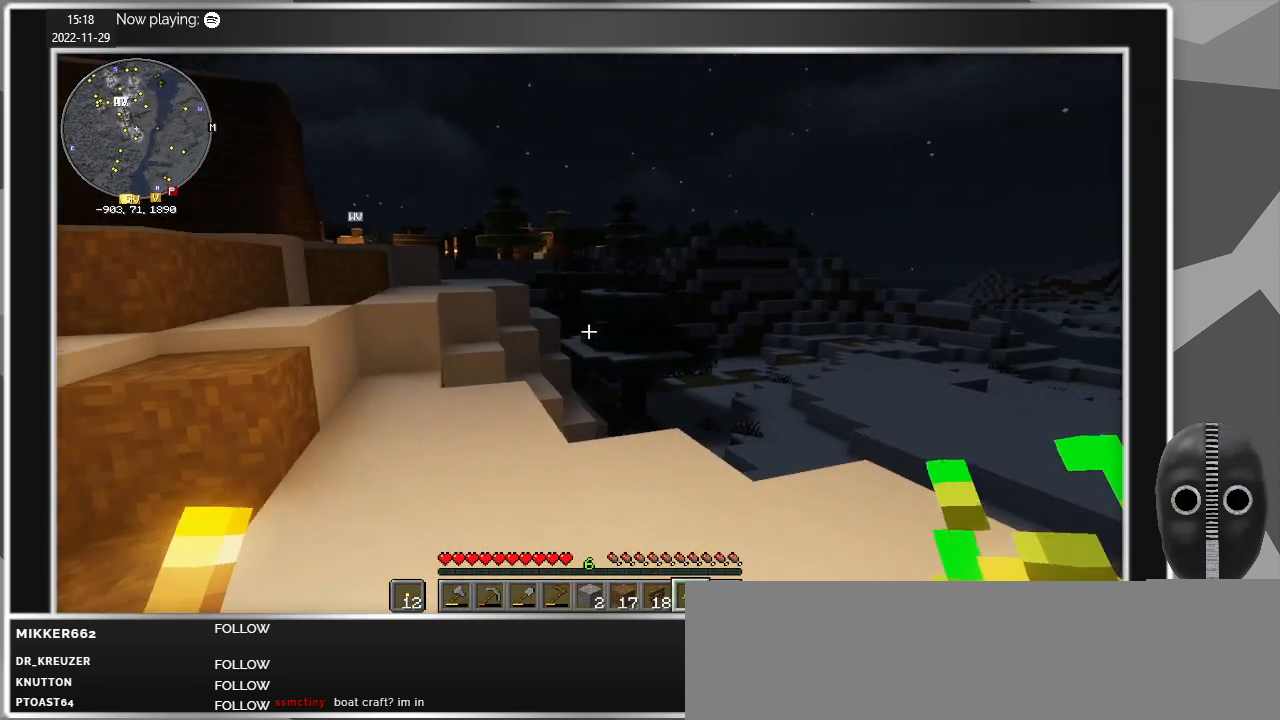
{"keys": ["w"], "mouse": [], "events": [[350, "d", "up"]]}
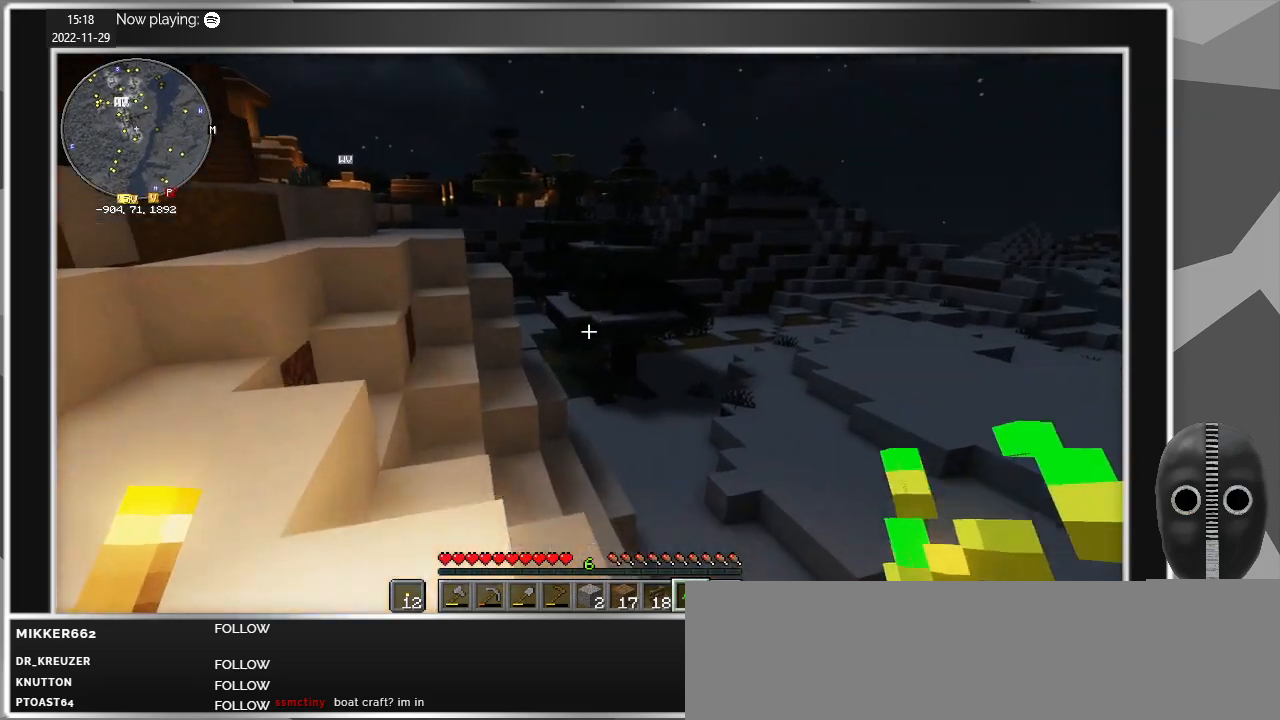
{"keys": ["w"], "mouse": [], "events": []}
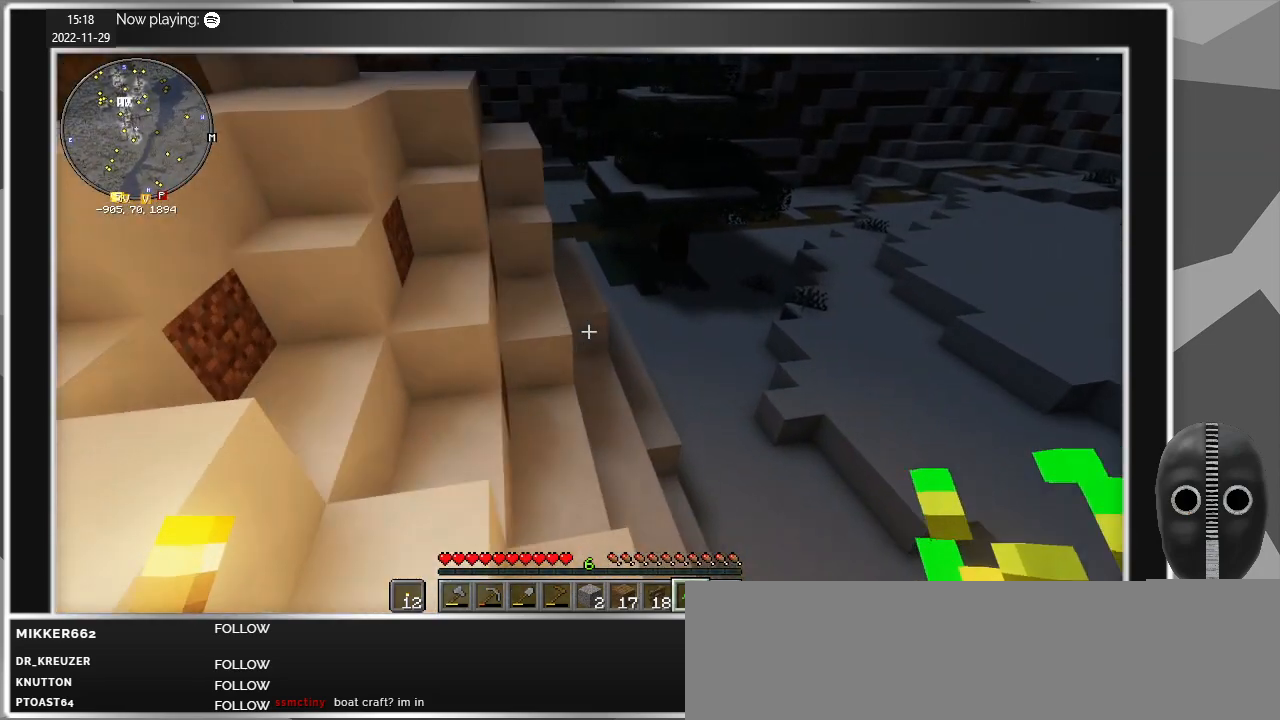
{"keys": ["w"], "mouse": [], "events": []}
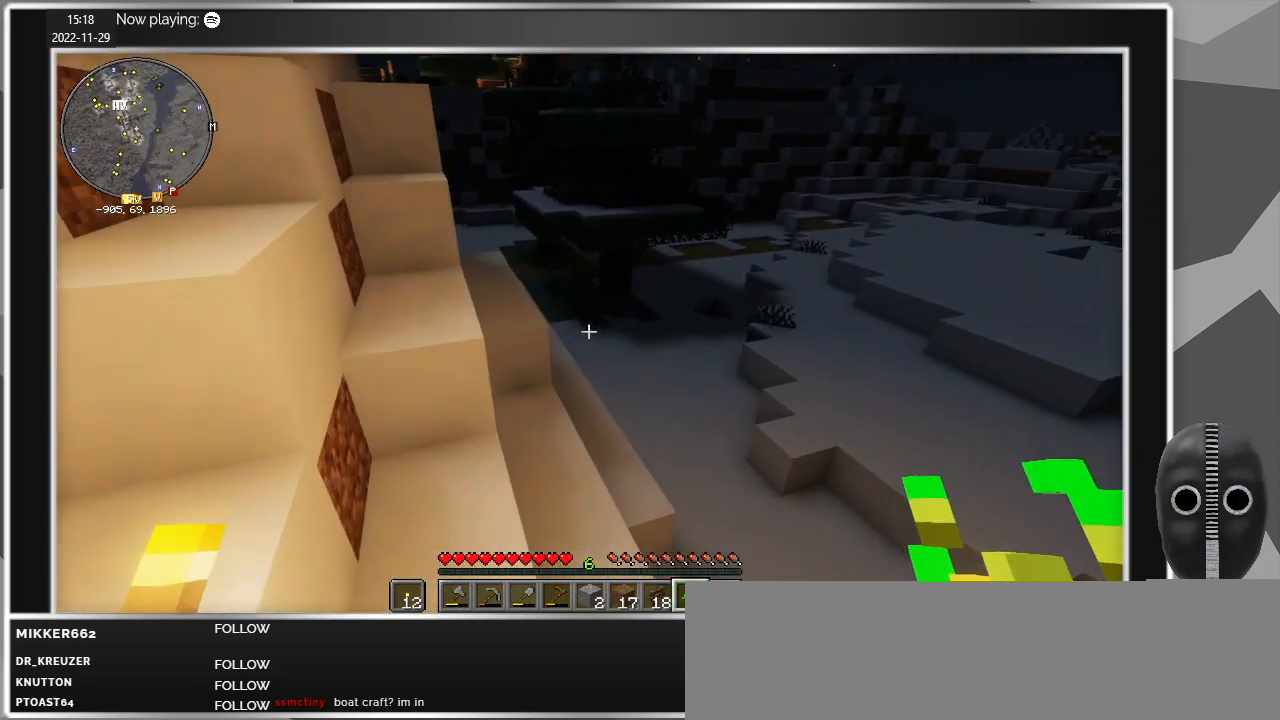
{"keys": ["w"], "mouse": [], "events": []}
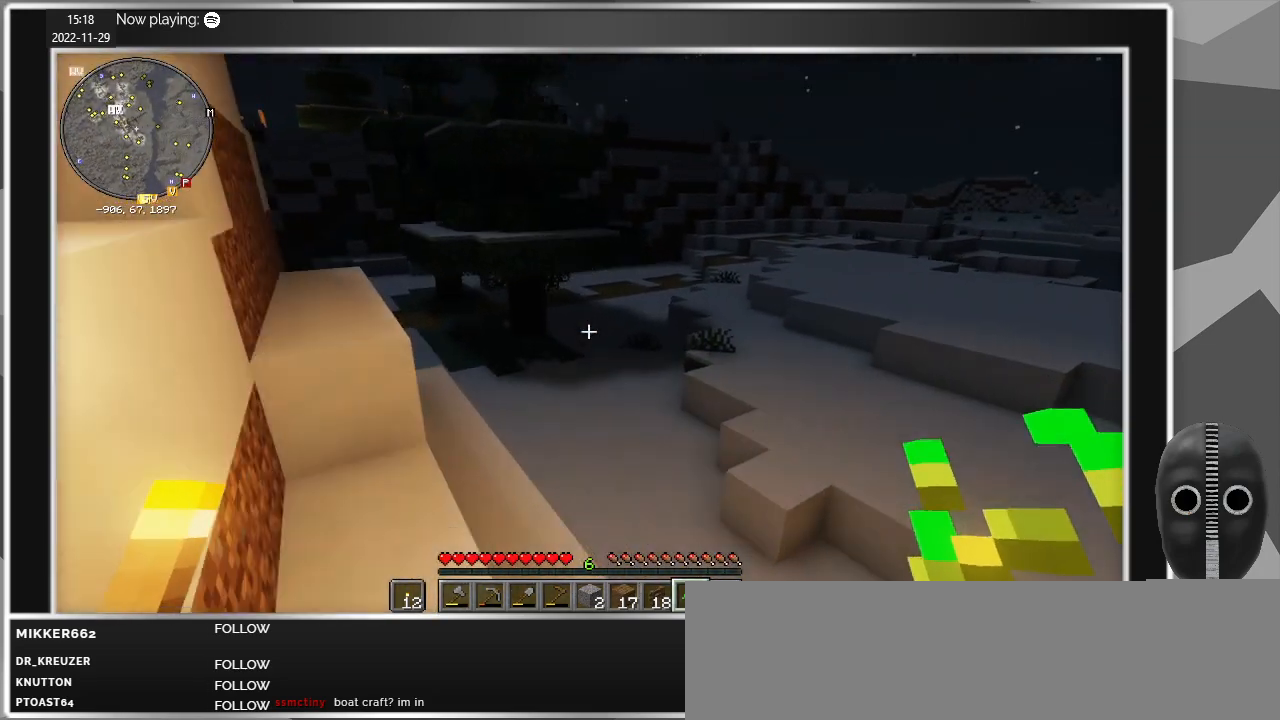
{"keys": ["w"], "mouse": [], "events": []}
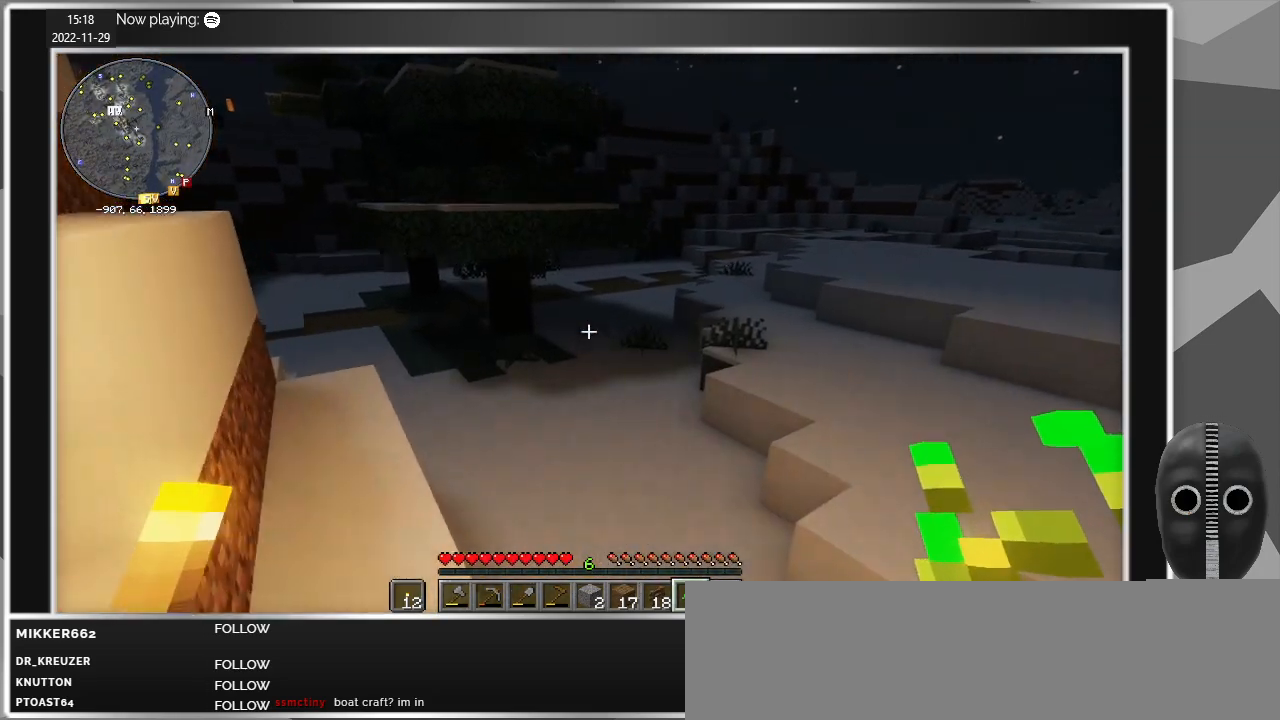
{"keys": ["d", "w"], "mouse": [], "events": [[200, "d", "down"]]}
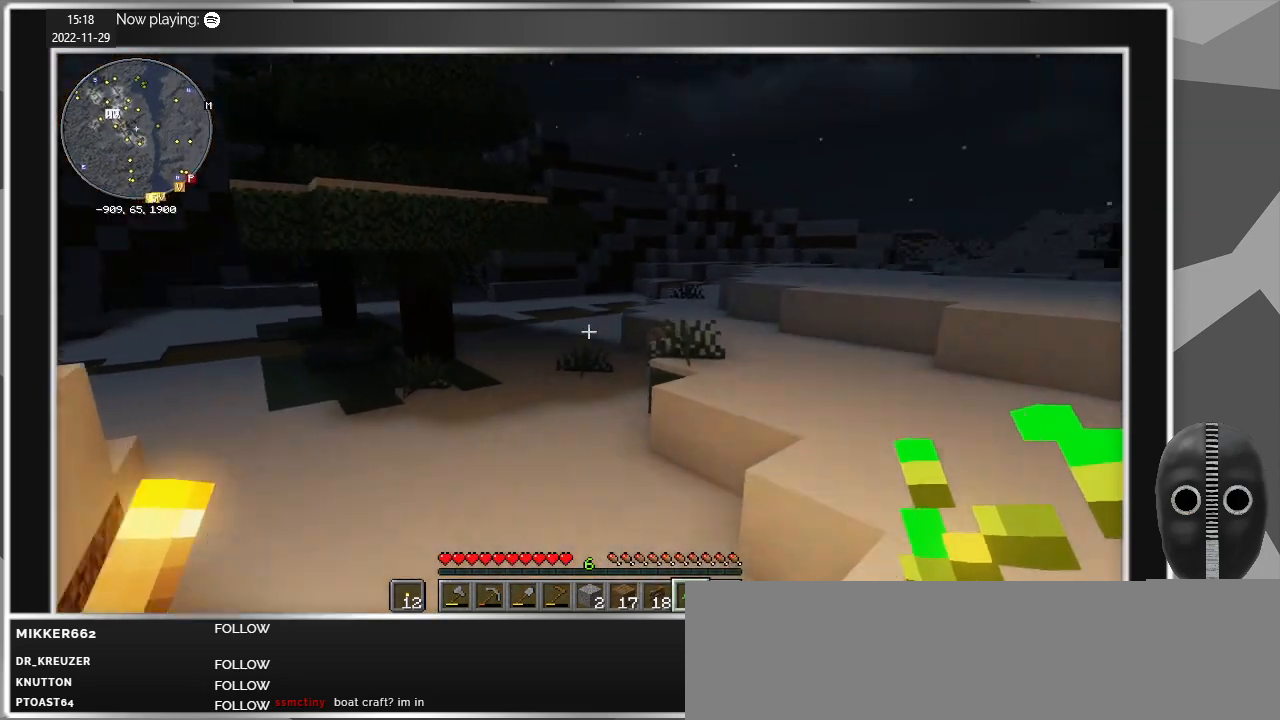
{"keys": ["w"], "mouse": [], "events": [[117, "d", "up"], [250, "space", "down"], [400, "space", "up"]]}